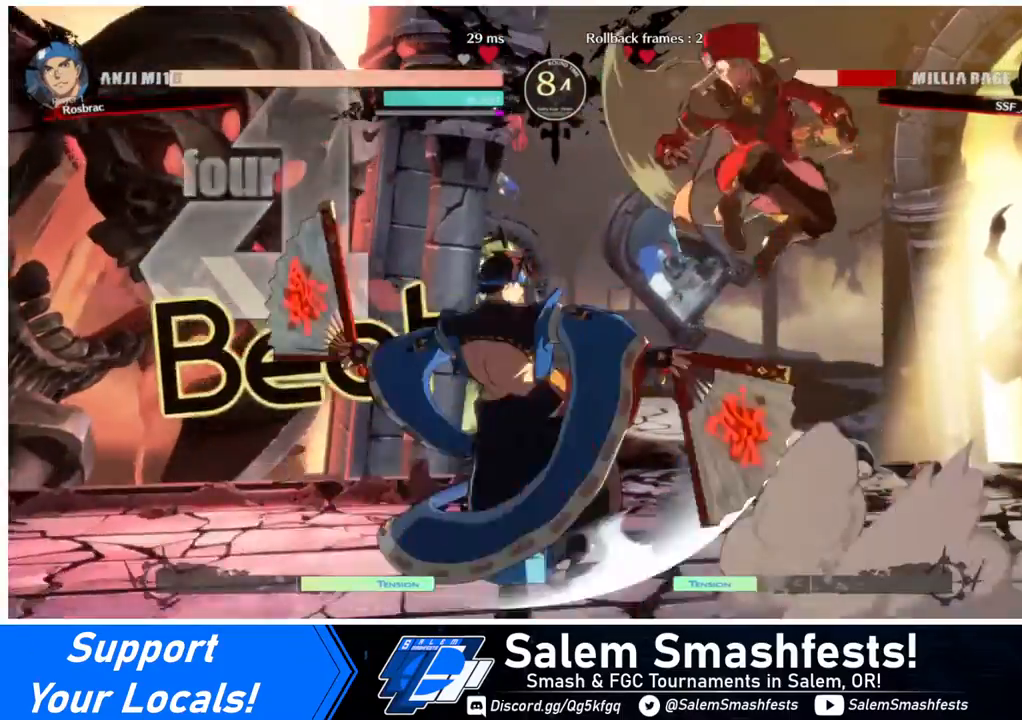
Gameplay with a controller (arcade stick); each line is a JSON object with the inputs held at the frame after it. "events" lists button and stick changes between this image and that frame as [ms after this image, input, new state], when the widget could be followed in between. Not read: L3 R3.
{"buttons": ["DPAD_RIGHT"], "events": [[280, "TRIANGLE", "down"], [400, "TRIANGLE", "up"]]}
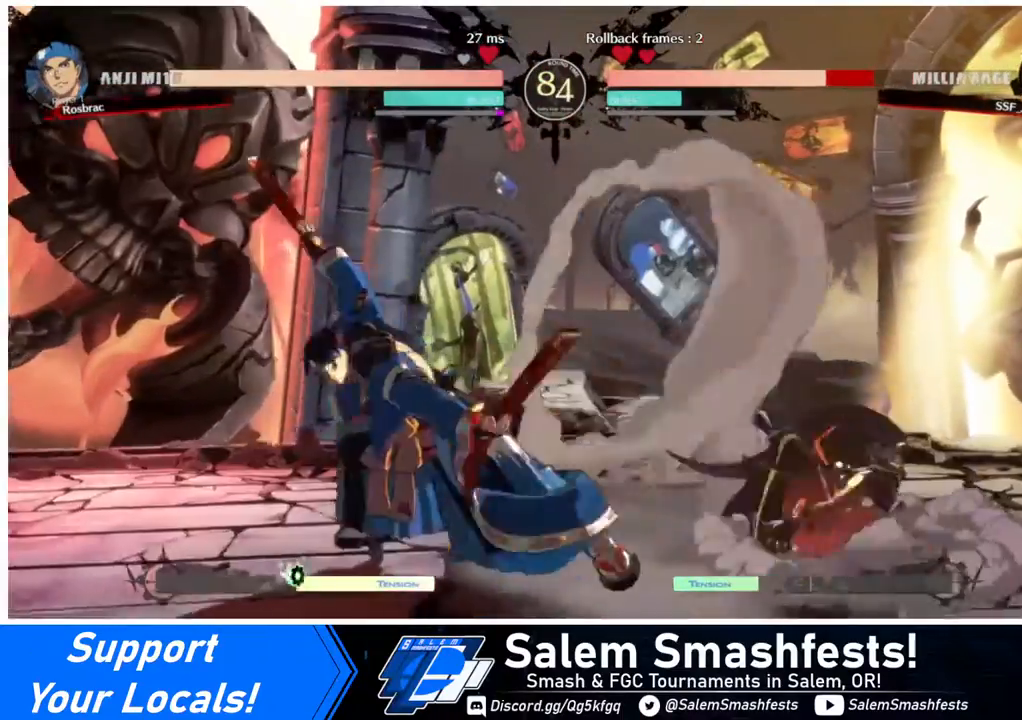
{"buttons": ["DPAD_UP", "DPAD_LEFT"], "events": [[400, "DPAD_RIGHT", "up"], [440, "DPAD_LEFT", "down"], [480, "DPAD_UP", "down"]]}
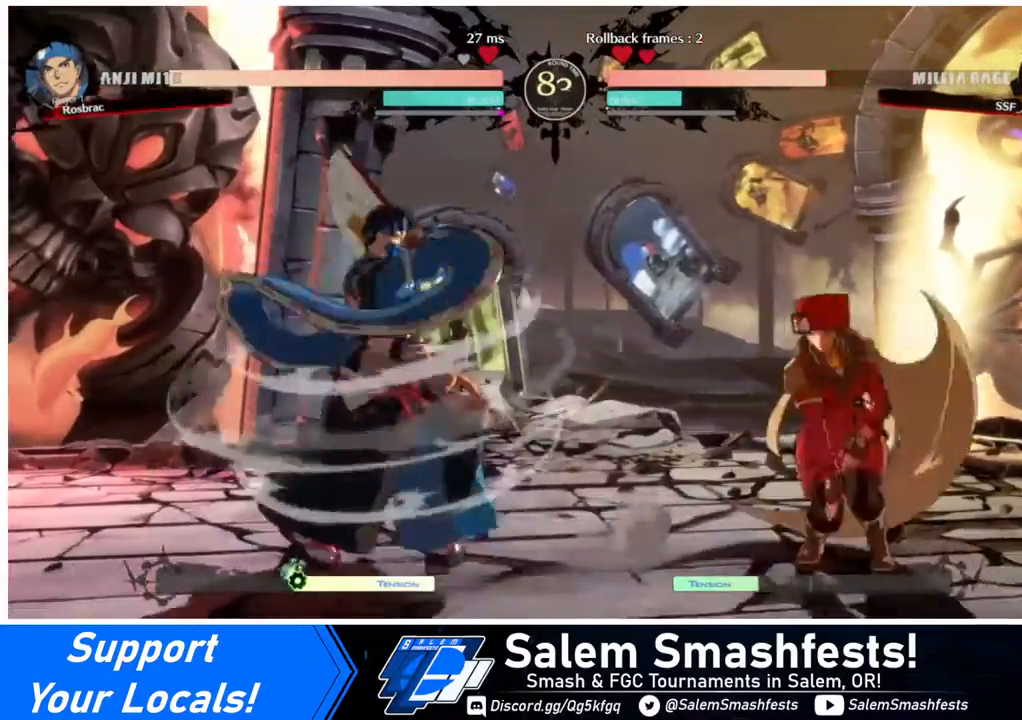
{"buttons": [], "events": [[40, "SQUARE", "down"], [120, "DPAD_UP", "up"], [160, "DPAD_LEFT", "up"], [160, "SQUARE", "up"]]}
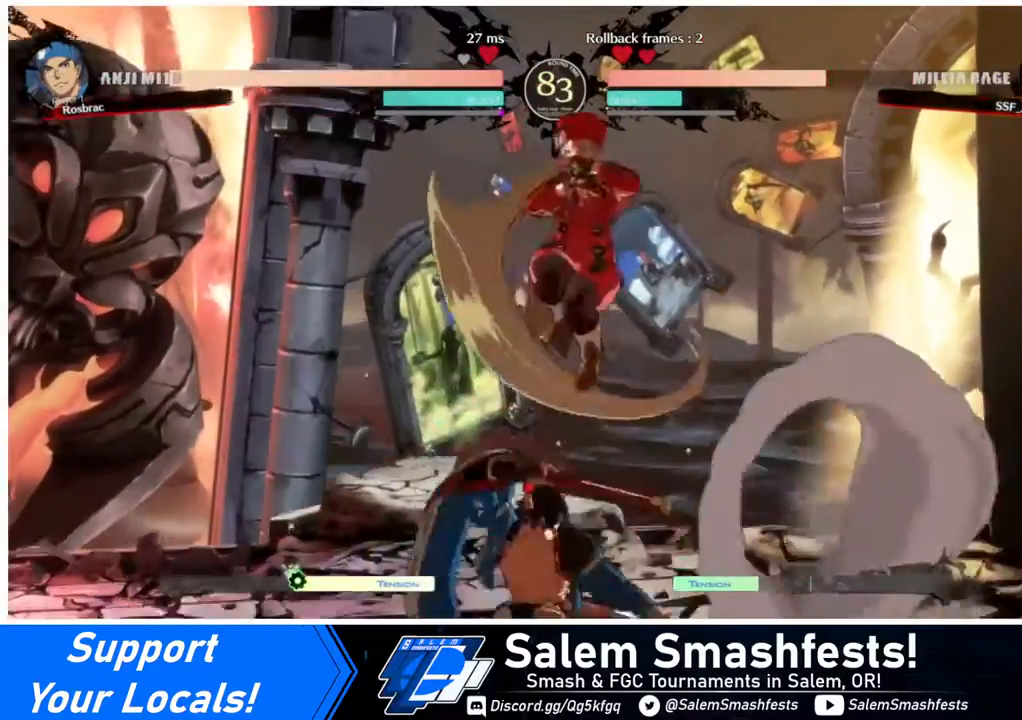
{"buttons": ["DPAD_DOWN"], "events": [[40, "DPAD_DOWN", "down"], [160, "SQUARE", "down"], [280, "SQUARE", "up"], [400, "R2", "down"], [480, "R2", "up"]]}
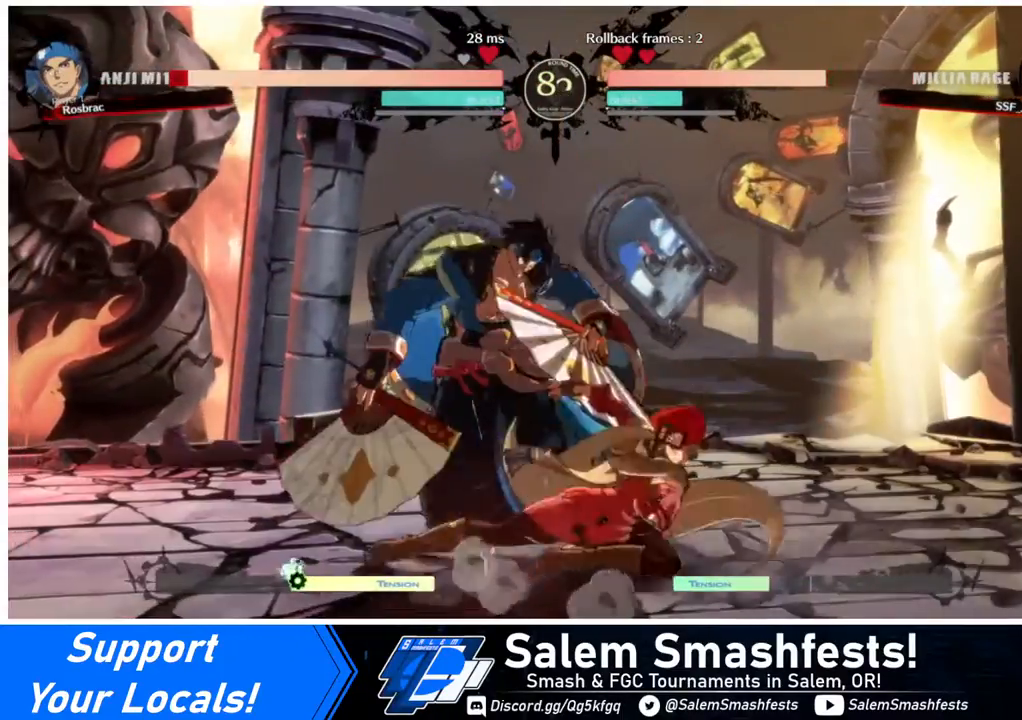
{"buttons": [], "events": [[120, "DPAD_DOWN", "up"], [240, "DPAD_DOWN", "down"], [320, "DPAD_LEFT", "down"], [360, "DPAD_DOWN", "up"], [400, "R1", "down"], [440, "DPAD_LEFT", "up"], [520, "R1", "up"]]}
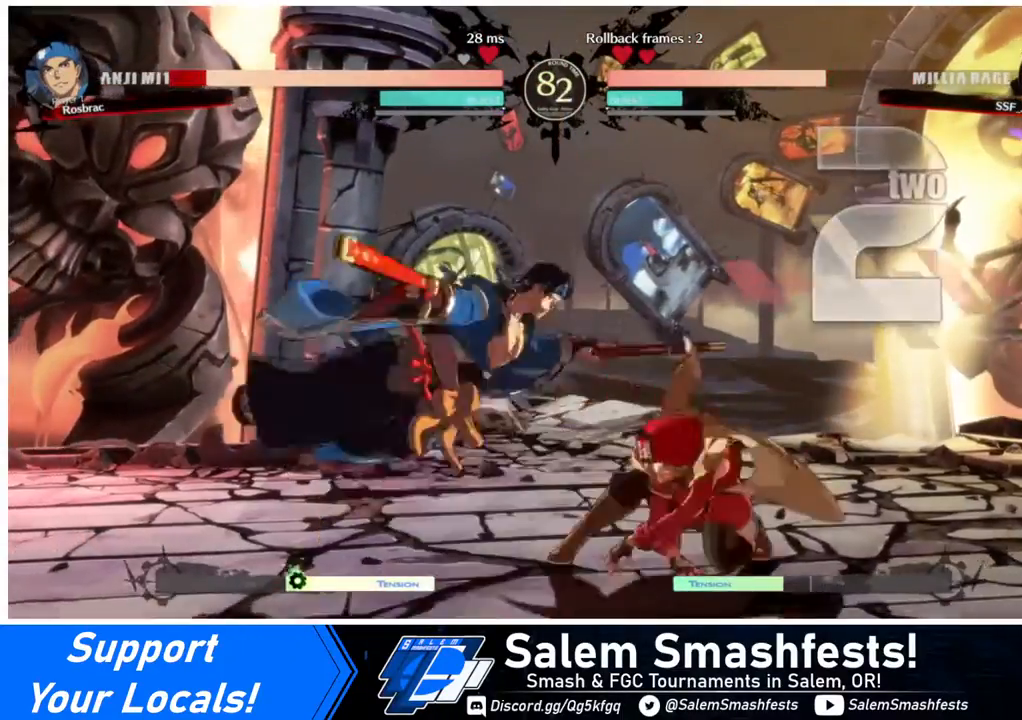
{"buttons": [], "events": []}
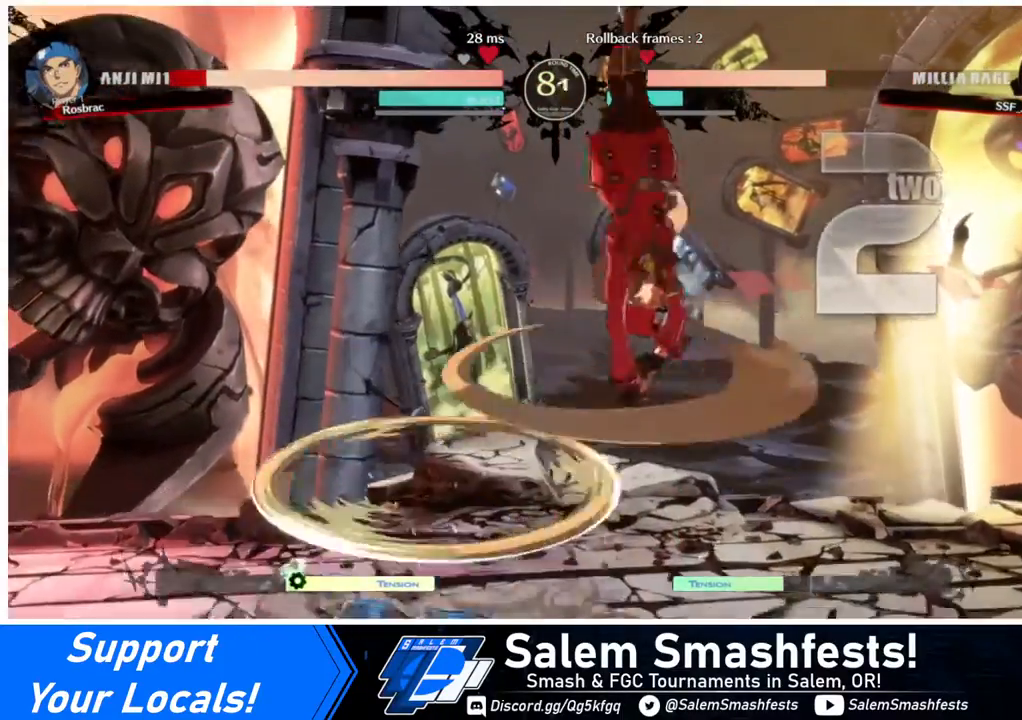
{"buttons": [], "events": [[400, "L1", "down"], [480, "L1", "up"]]}
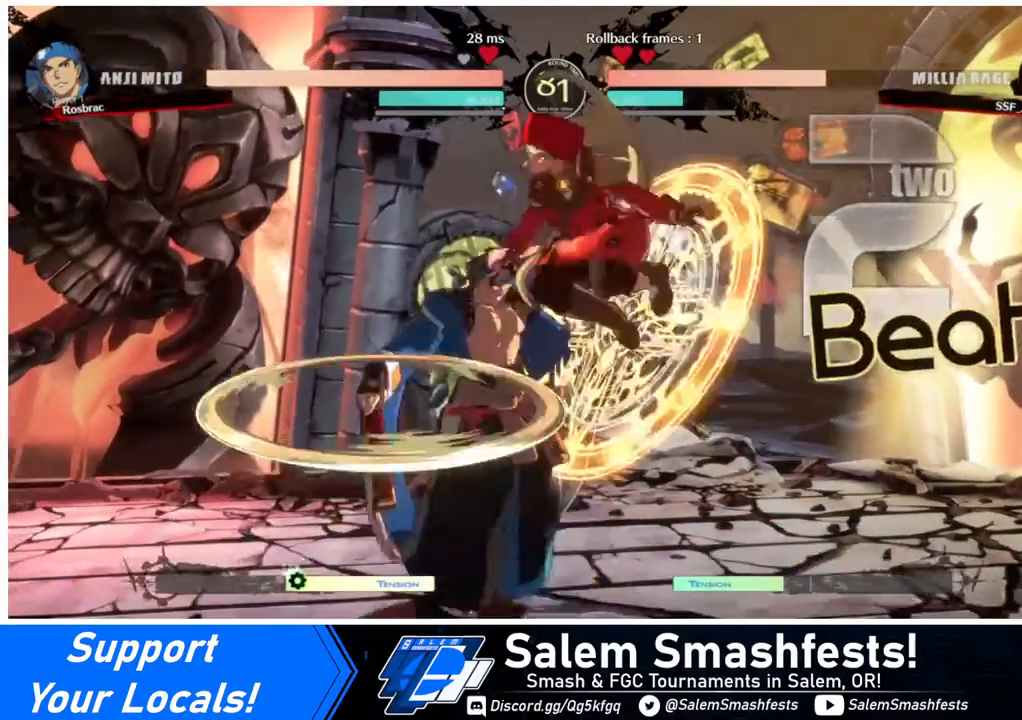
{"buttons": [], "events": []}
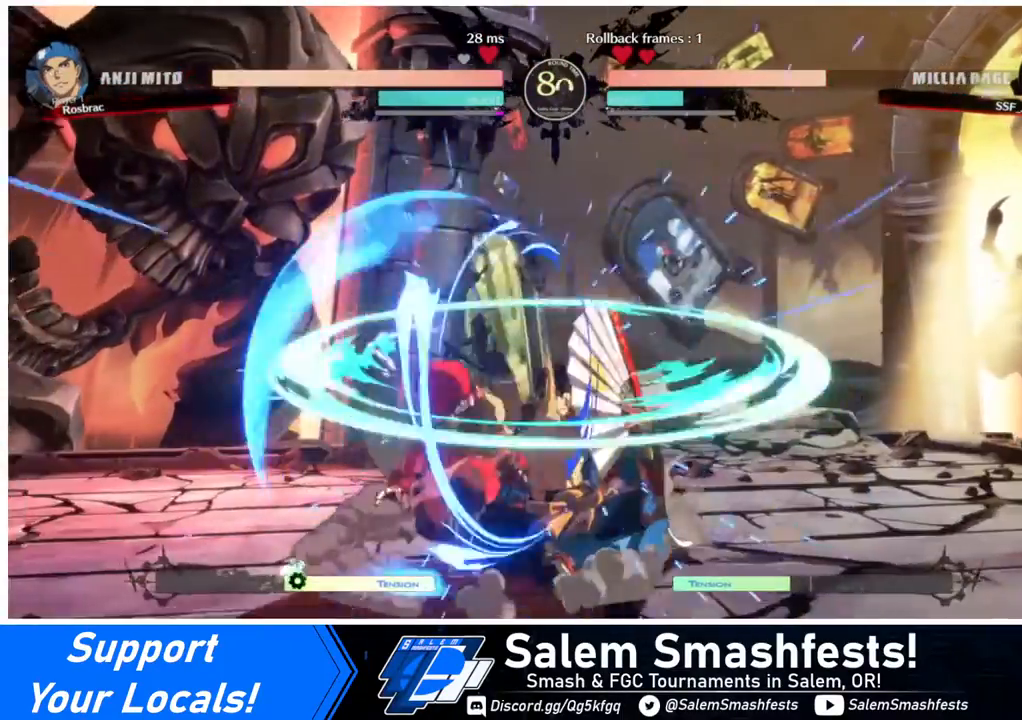
{"buttons": [], "events": [[80, "TRIANGLE", "down"], [200, "TRIANGLE", "up"]]}
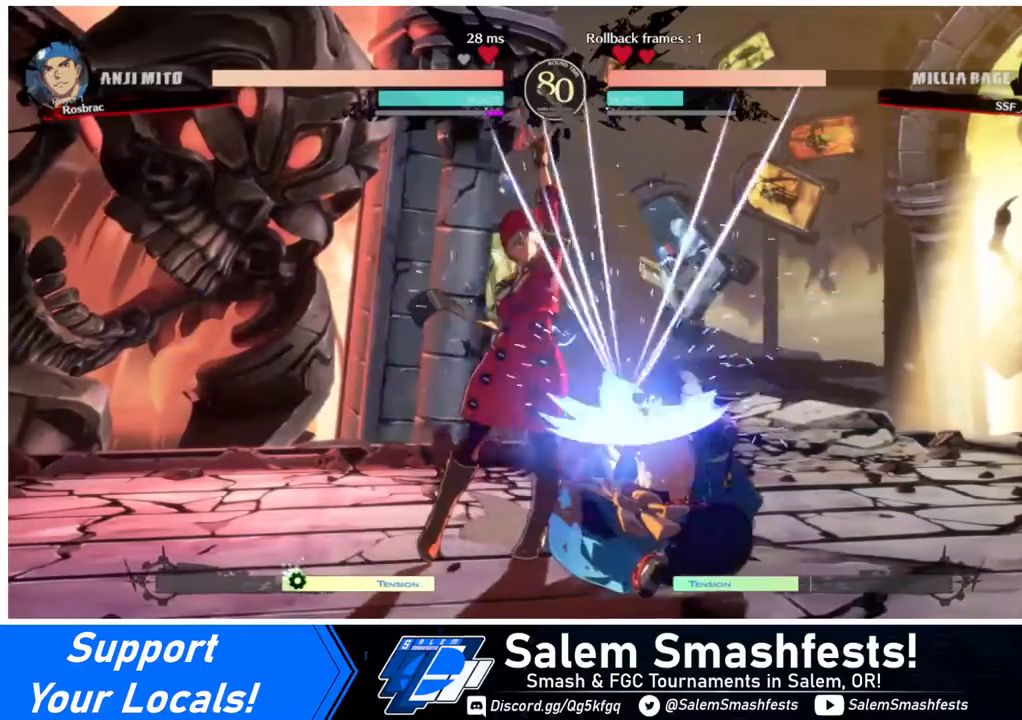
{"buttons": [], "events": [[160, "DPAD_RIGHT", "down"], [240, "R1", "down"], [360, "DPAD_RIGHT", "up"], [360, "R1", "up"]]}
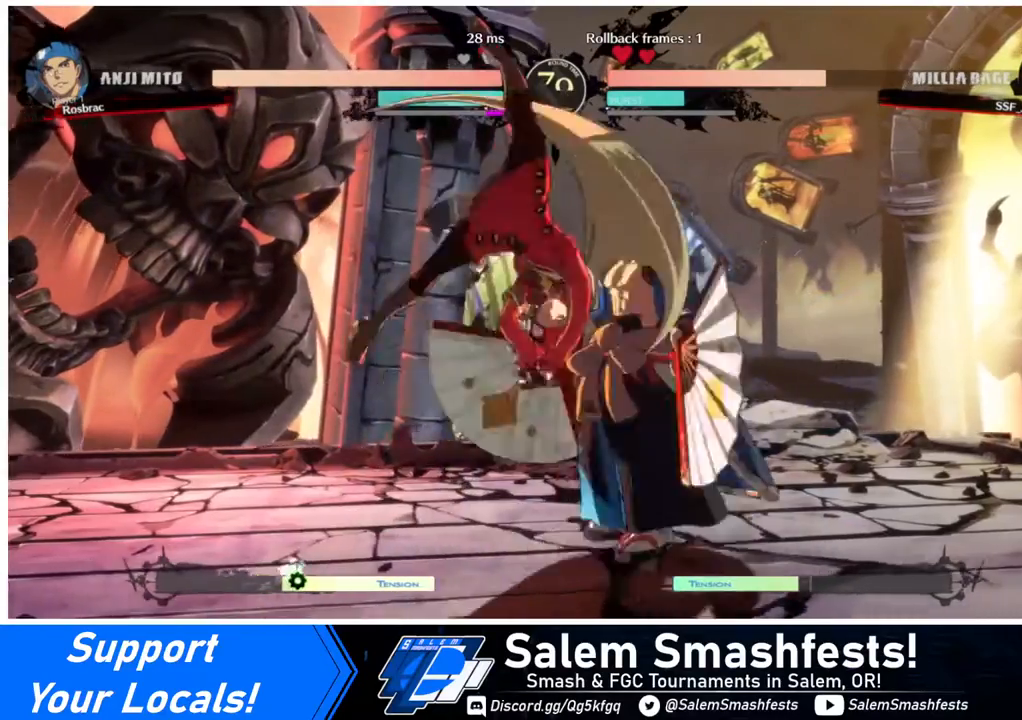
{"buttons": [], "events": []}
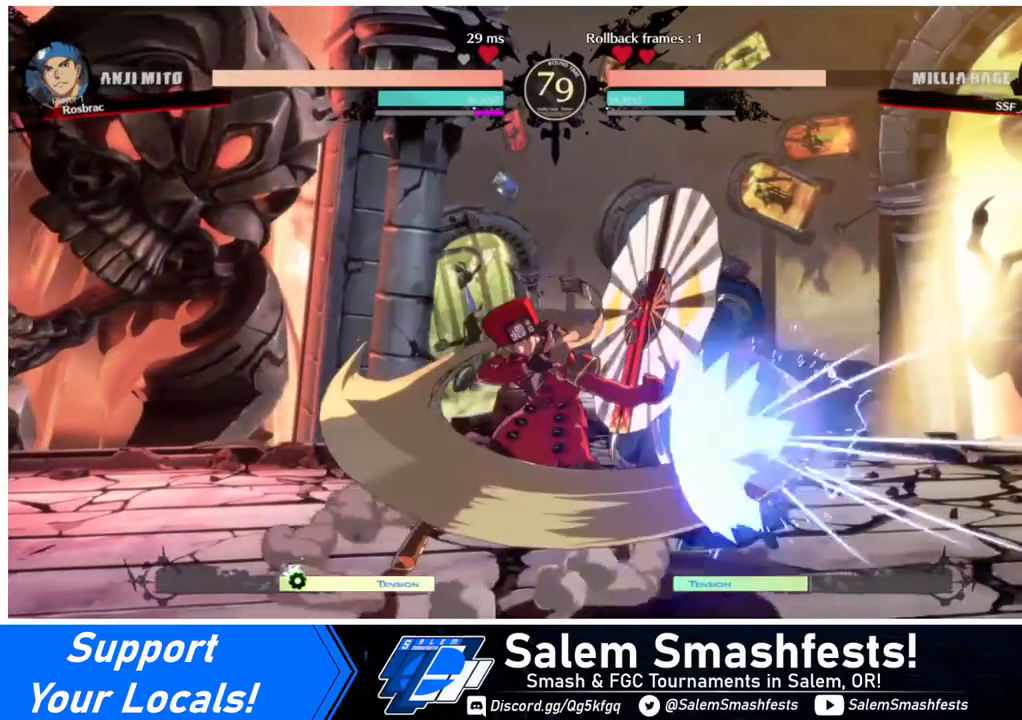
{"buttons": [], "events": []}
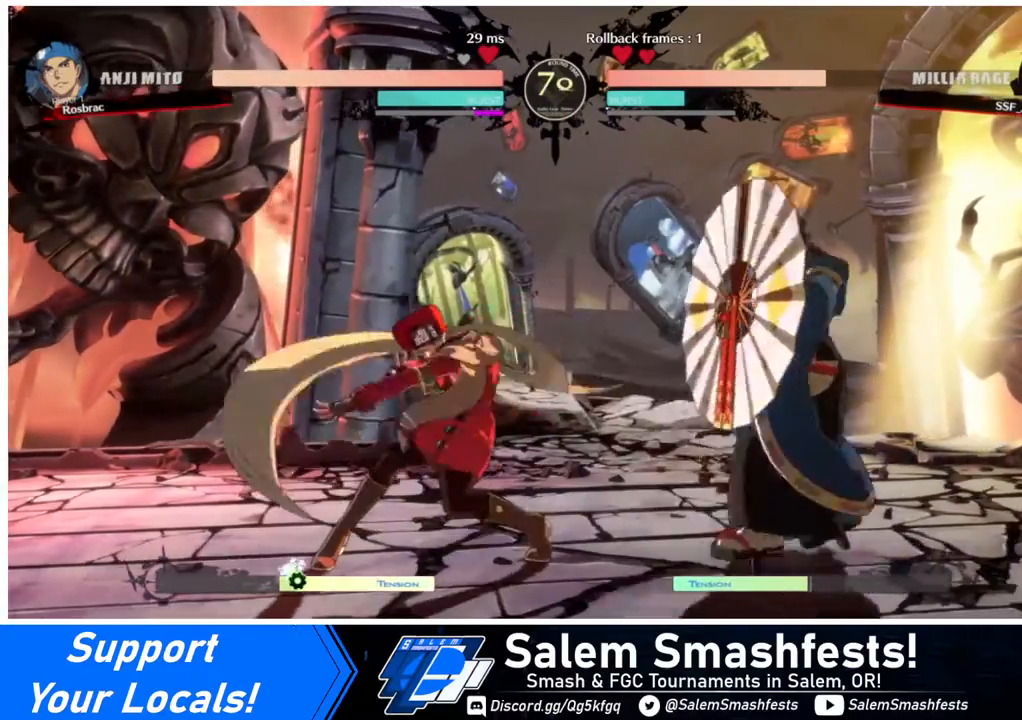
{"buttons": [], "events": [[160, "DPAD_LEFT", "down"], [200, "DPAD_LEFT", "up"], [240, "DPAD_LEFT", "down"], [400, "DPAD_LEFT", "up"], [480, "DPAD_RIGHT", "down"], [520, "DPAD_RIGHT", "up"]]}
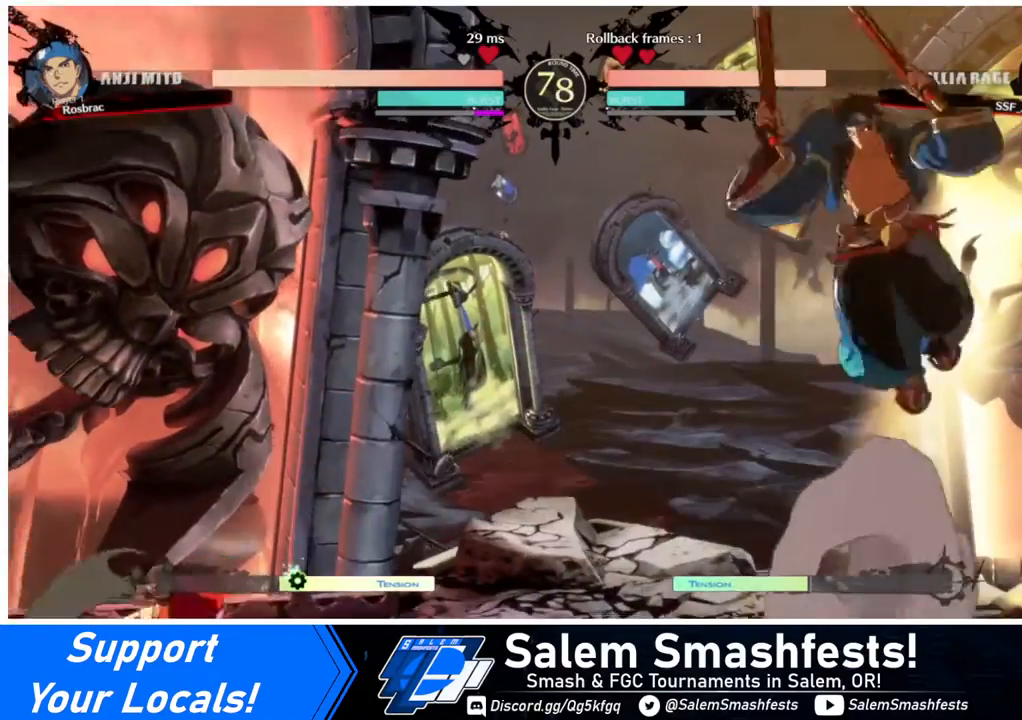
{"buttons": ["DPAD_RIGHT"], "events": [[80, "DPAD_RIGHT", "down"]]}
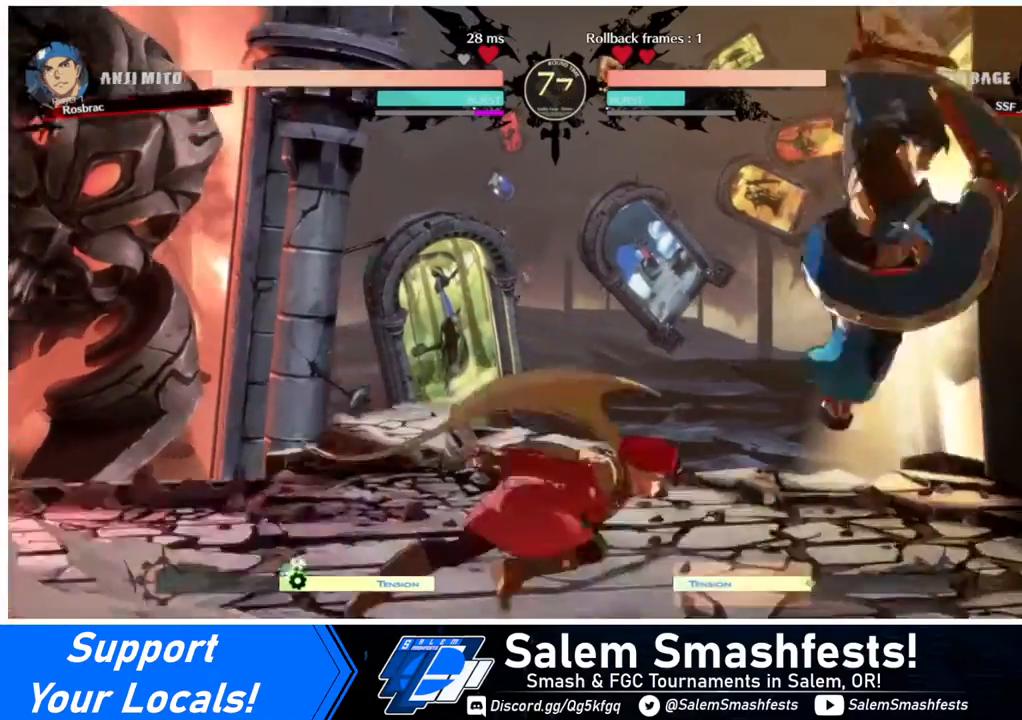
{"buttons": ["DPAD_DOWN", "DPAD_LEFT"], "events": [[40, "DPAD_RIGHT", "up"], [80, "SQUARE", "down"], [200, "SQUARE", "up"], [400, "DPAD_LEFT", "down"], [480, "DPAD_DOWN", "down"]]}
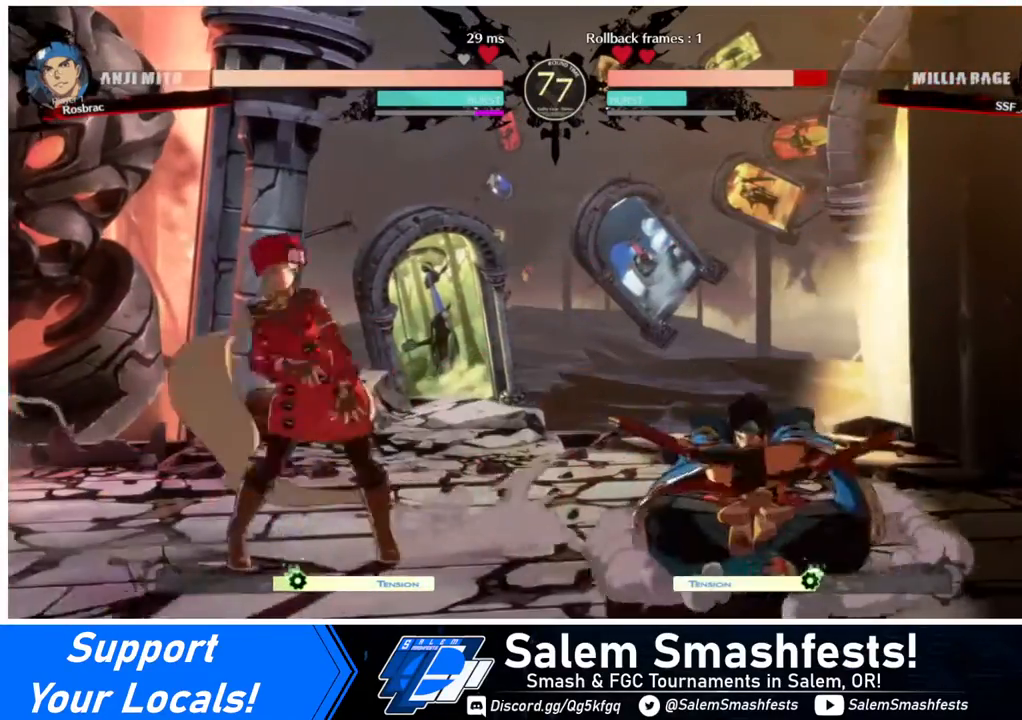
{"buttons": ["L1", "DPAD_UP"], "events": [[400, "DPAD_DOWN", "up"], [440, "DPAD_LEFT", "up"], [480, "DPAD_UP", "down"], [480, "L1", "down"]]}
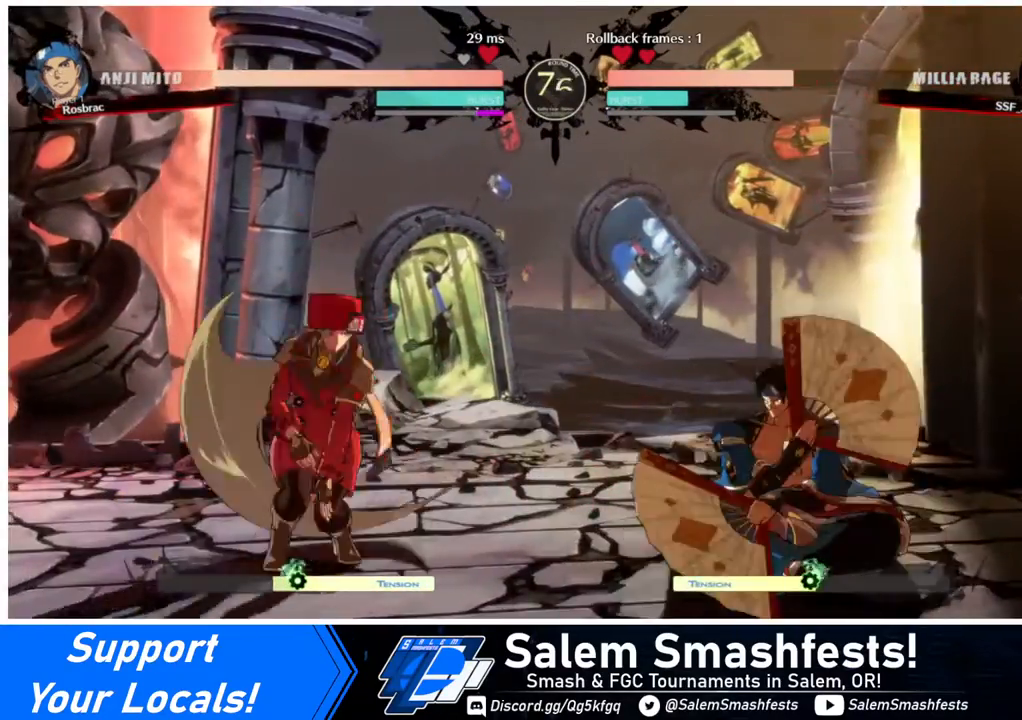
{"buttons": [], "events": [[40, "DPAD_UP", "up"], [120, "L1", "up"], [400, "TRIANGLE", "down"], [480, "TRIANGLE", "up"]]}
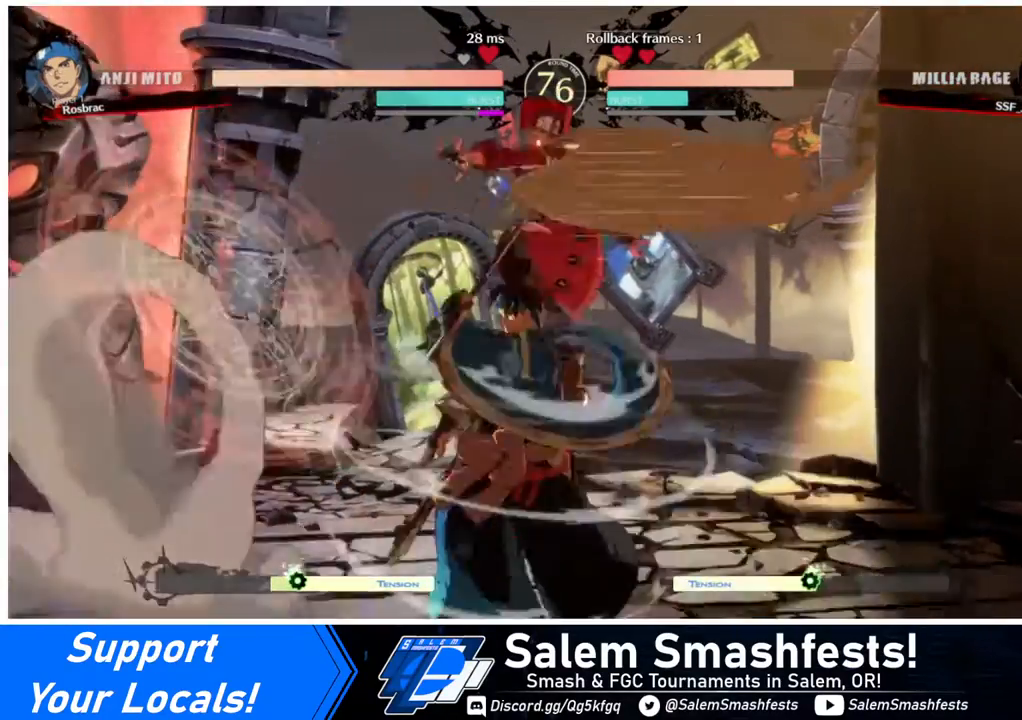
{"buttons": ["R2", "DPAD_DOWN"], "events": [[280, "DPAD_DOWN", "down"], [280, "SQUARE", "down"], [400, "SQUARE", "up"], [480, "R2", "down"]]}
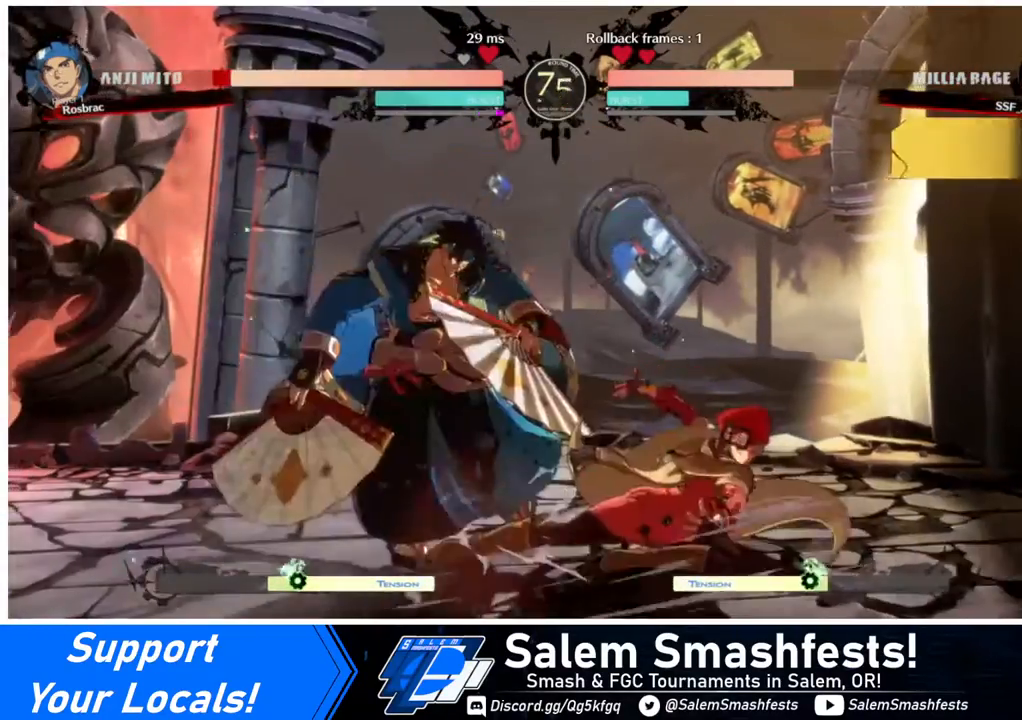
{"buttons": ["R1"], "events": [[120, "R2", "up"], [160, "DPAD_DOWN", "up"], [280, "DPAD_DOWN", "down"], [360, "DPAD_DOWN", "up"], [360, "DPAD_LEFT", "down"], [400, "R1", "down"], [520, "DPAD_LEFT", "up"]]}
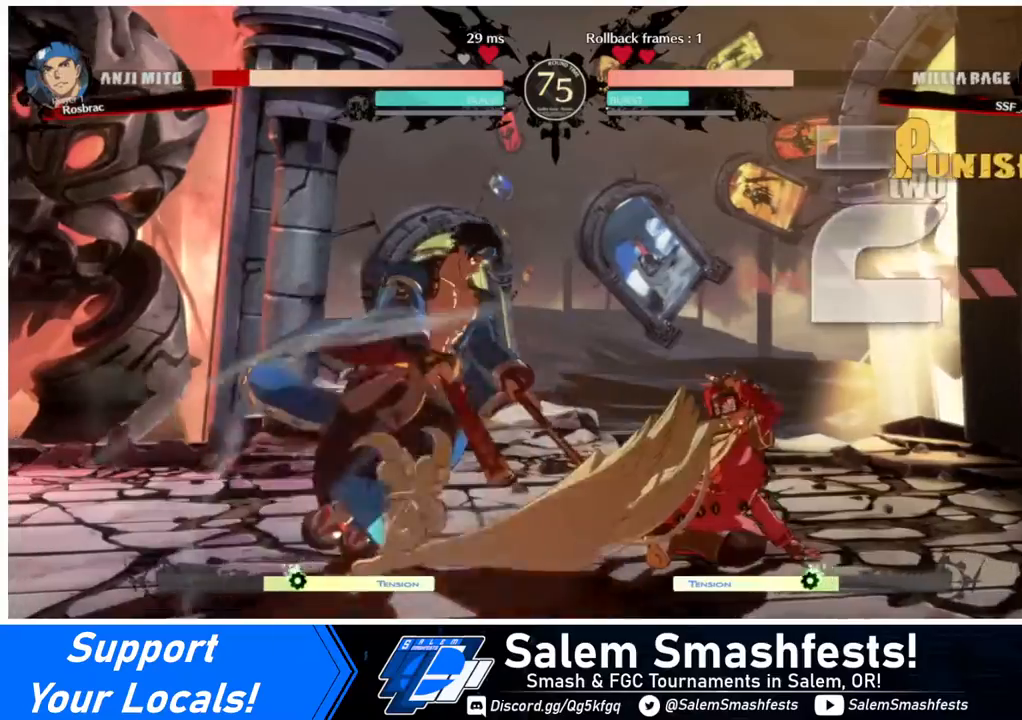
{"buttons": [], "events": [[40, "R1", "up"]]}
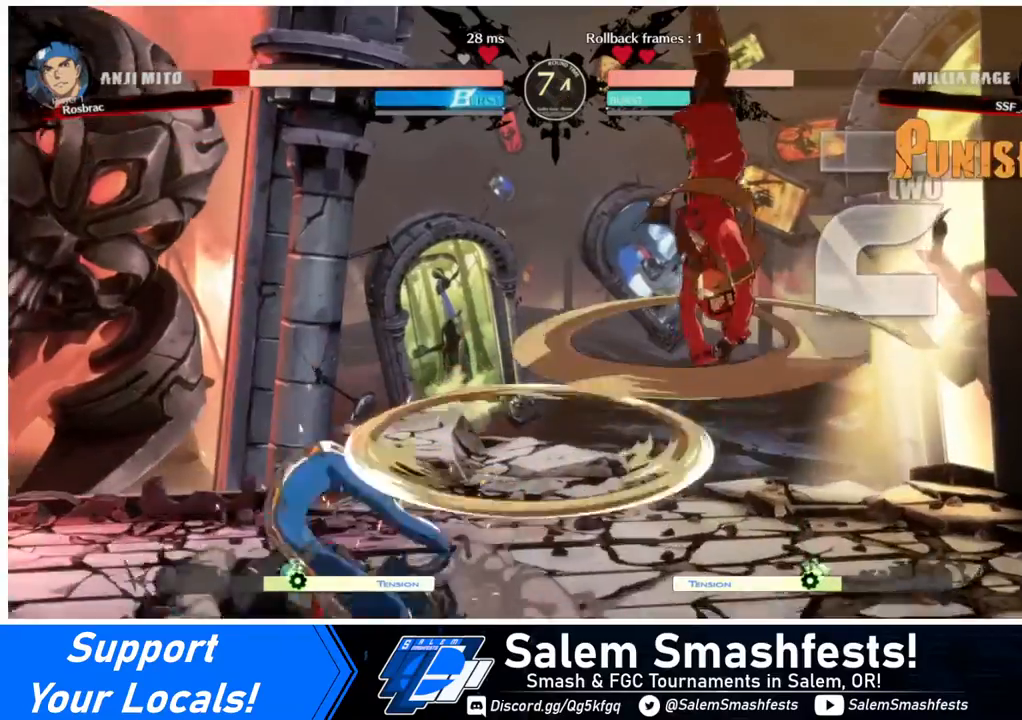
{"buttons": ["L1"], "events": [[480, "L1", "down"]]}
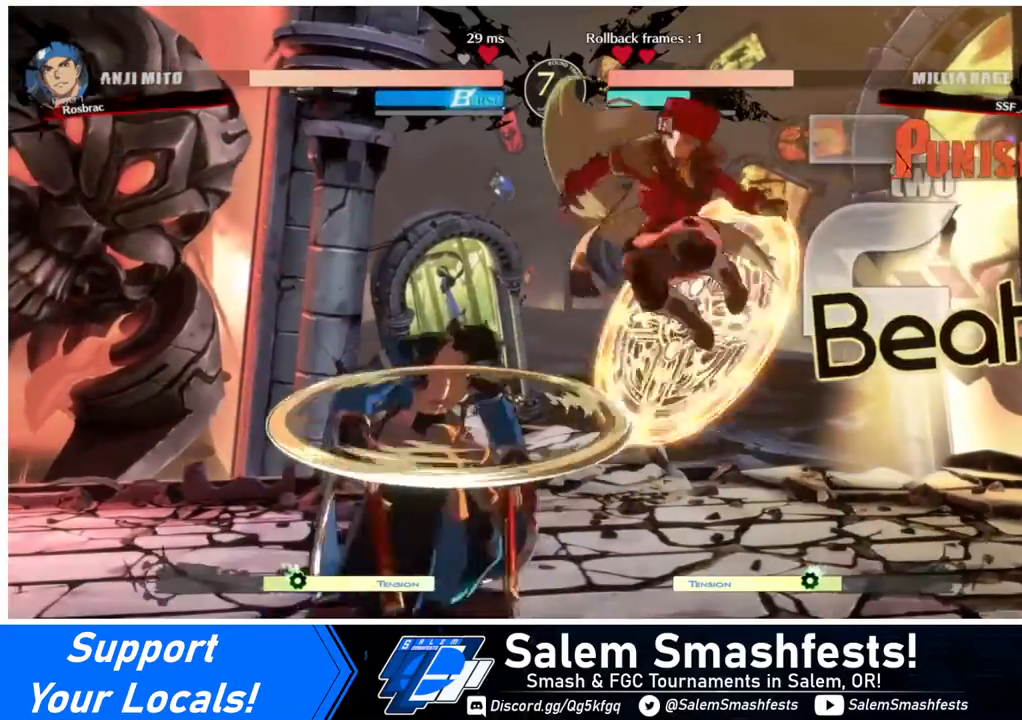
{"buttons": [], "events": [[80, "L1", "up"], [280, "SQUARE", "down"], [440, "SQUARE", "up"]]}
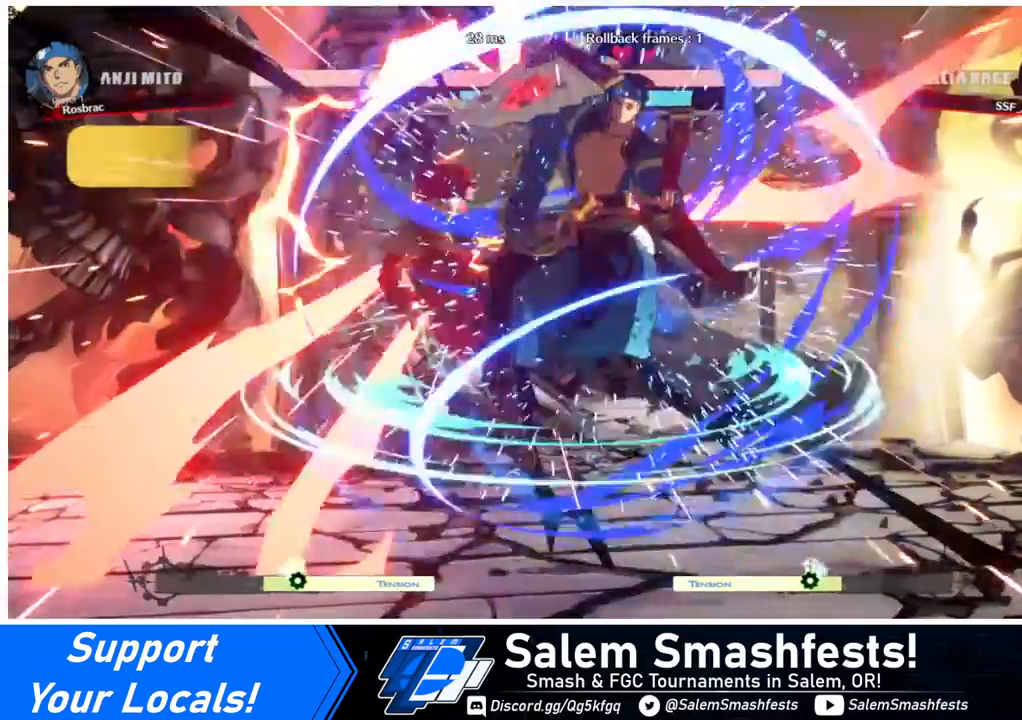
{"buttons": ["SQUARE", "DPAD_LEFT"], "events": [[200, "DPAD_LEFT", "down"], [480, "SQUARE", "down"]]}
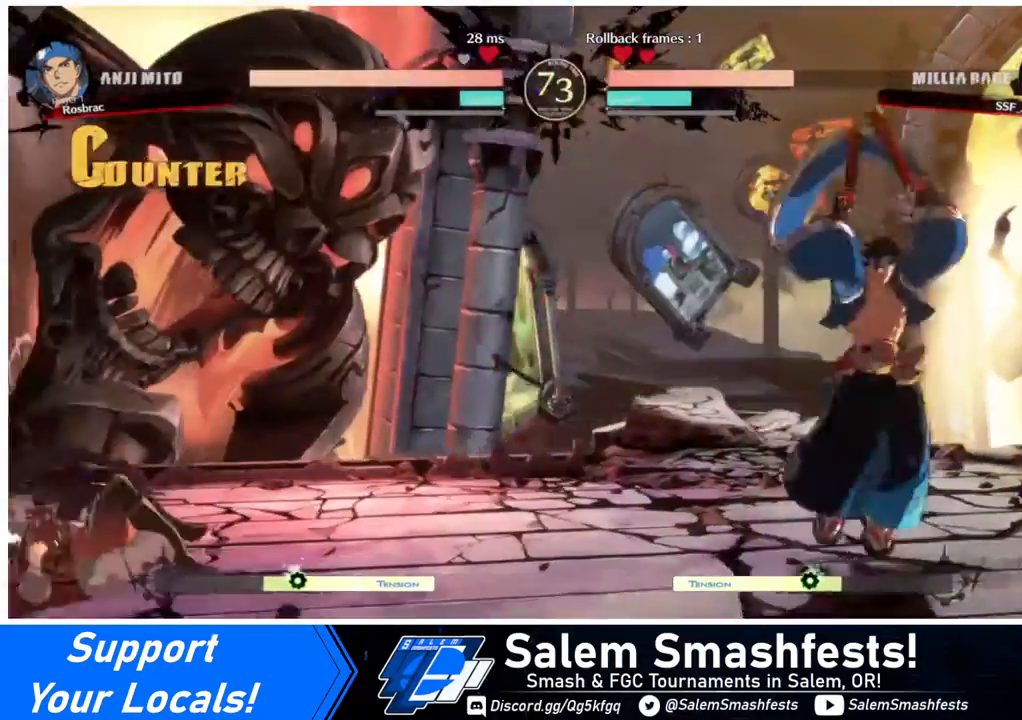
{"buttons": ["DPAD_RIGHT"], "events": [[80, "SQUARE", "up"], [120, "DPAD_LEFT", "up"], [360, "DPAD_RIGHT", "down"], [440, "DPAD_RIGHT", "up"], [480, "DPAD_RIGHT", "down"]]}
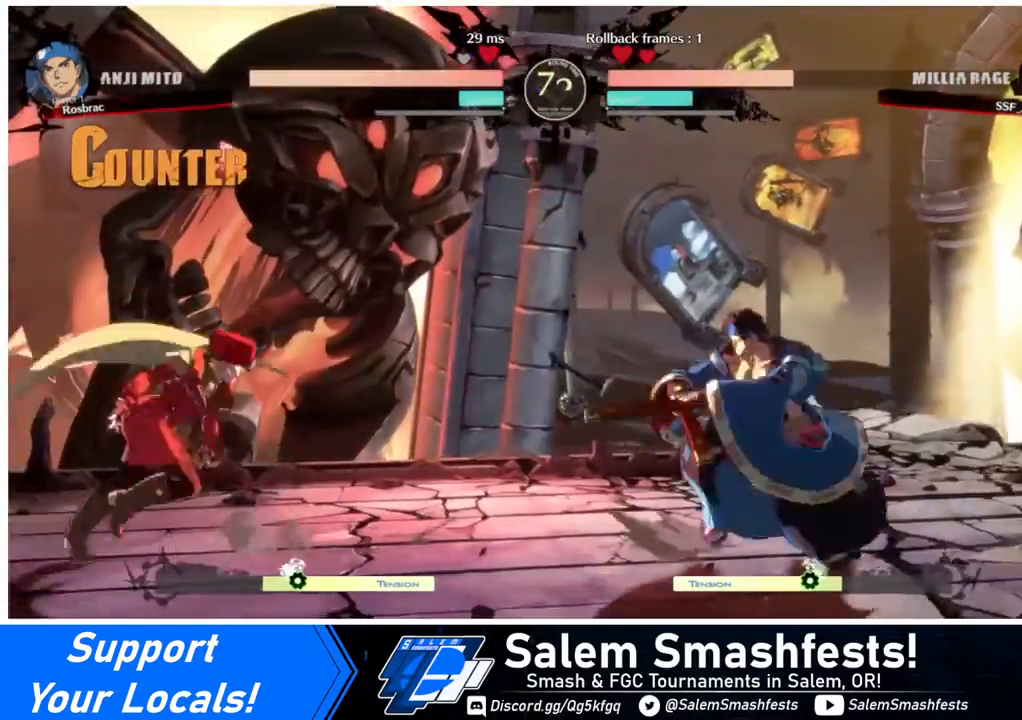
{"buttons": ["DPAD_LEFT"], "events": [[200, "DPAD_UP", "down"], [240, "DPAD_RIGHT", "up"], [280, "DPAD_LEFT", "down"], [320, "DPAD_UP", "up"]]}
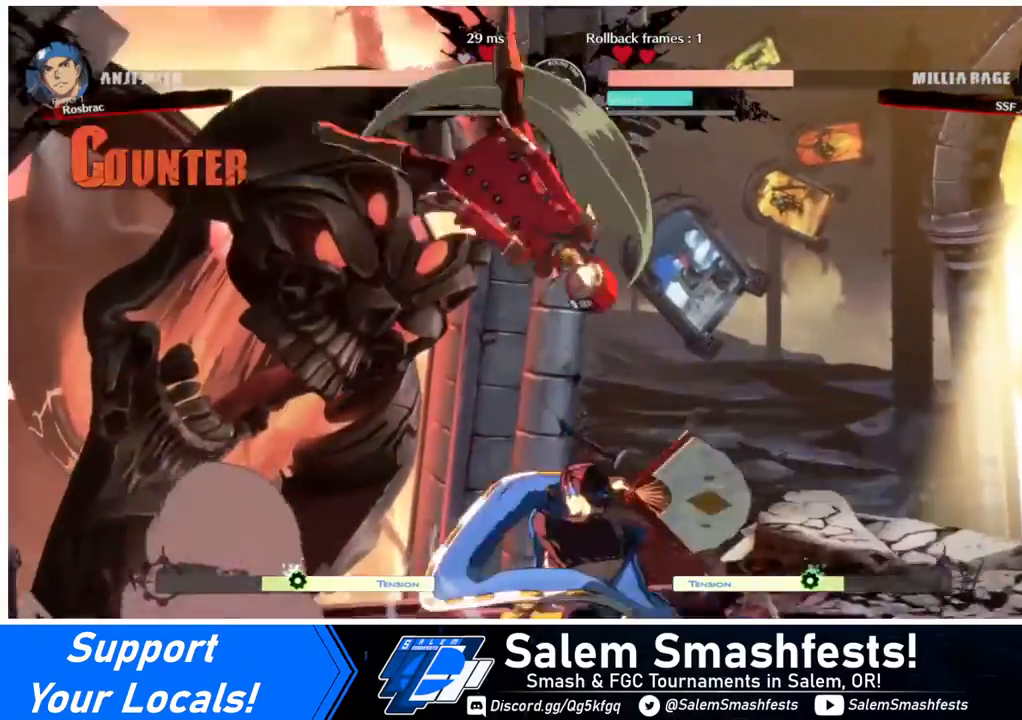
{"buttons": [], "events": [[280, "DPAD_UP", "down"], [400, "DPAD_UP", "up"], [440, "DPAD_LEFT", "up"]]}
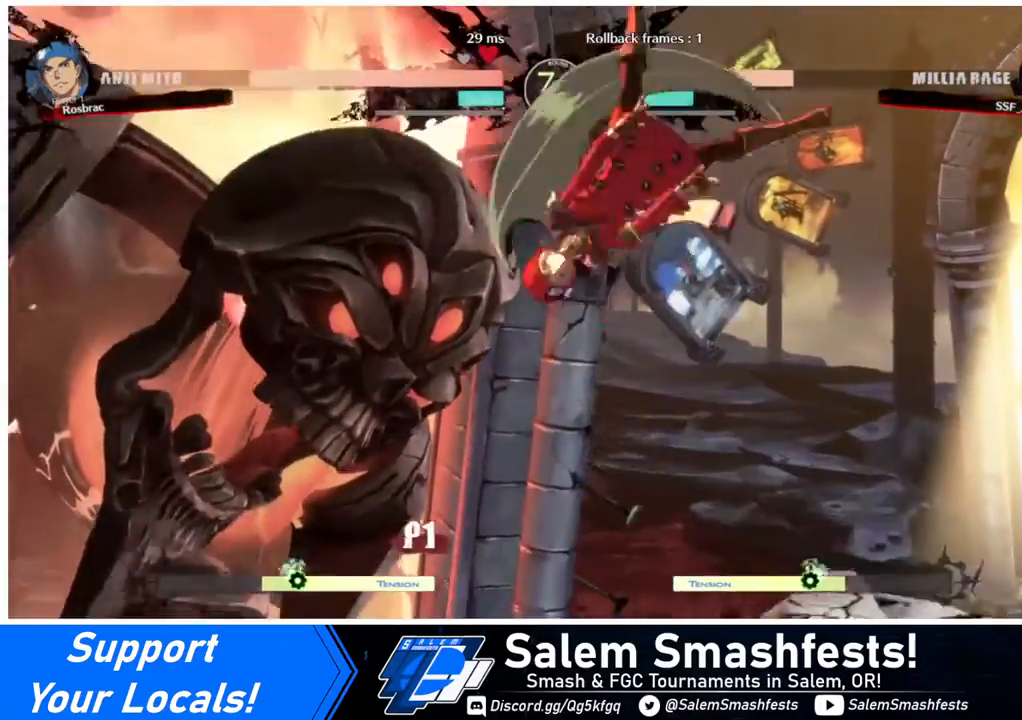
{"buttons": ["R2", "DPAD_LEFT"], "events": [[160, "DPAD_LEFT", "down"], [480, "R2", "down"]]}
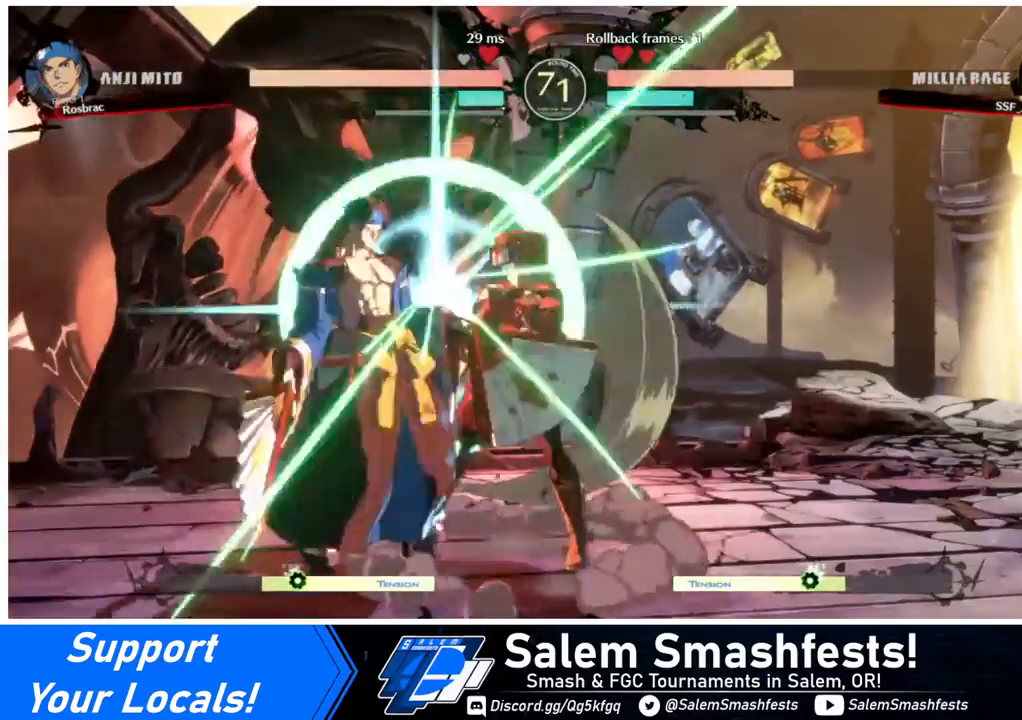
{"buttons": [], "events": [[80, "R2", "up"], [400, "DPAD_LEFT", "up"], [440, "DPAD_RIGHT", "down"], [480, "DPAD_RIGHT", "up"]]}
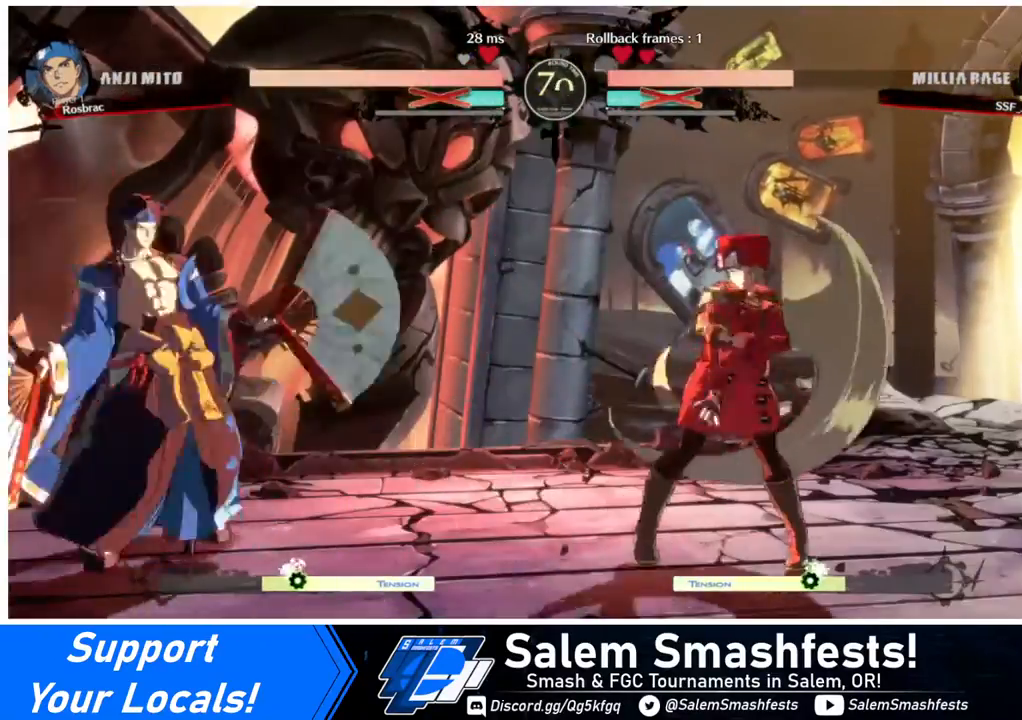
{"buttons": ["DPAD_LEFT"], "events": [[80, "DPAD_RIGHT", "down"], [240, "DPAD_RIGHT", "up"], [320, "DPAD_LEFT", "down"]]}
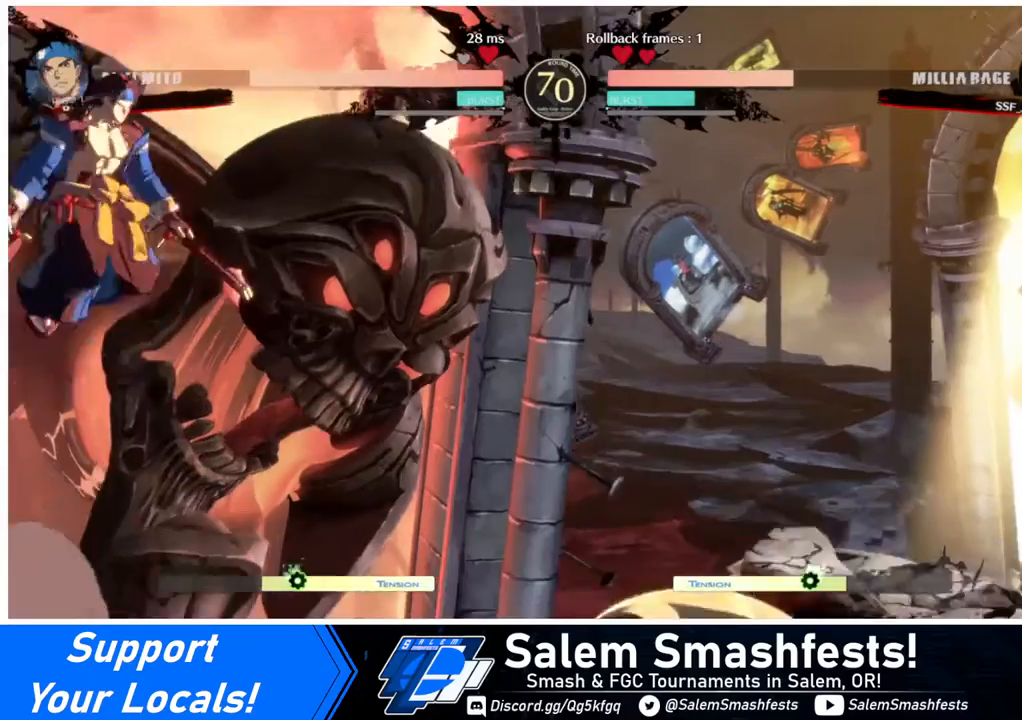
{"buttons": ["DPAD_RIGHT"], "events": [[240, "CROSS", "down"], [280, "CROSS", "up"], [360, "DPAD_DOWN", "down"], [360, "DPAD_LEFT", "up"], [480, "DPAD_DOWN", "up"], [480, "DPAD_RIGHT", "down"]]}